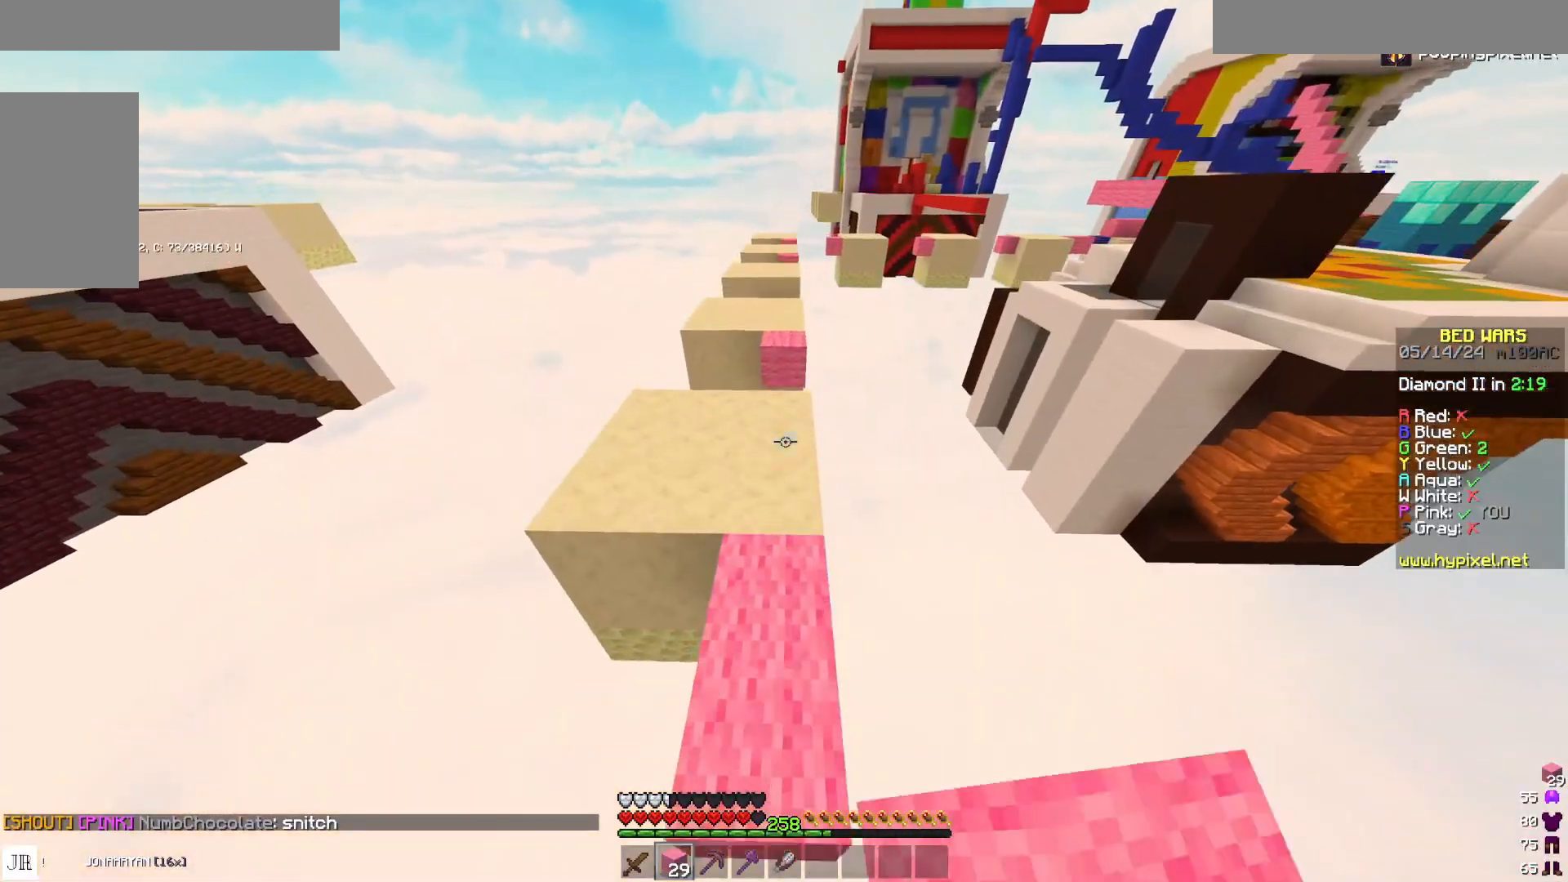
Gameplay with keyboard and mouse; each line is a JSON object with the keys and mouse buttons held at the frame after it. "events" lists presses ("down") and releases ("up") of "a", "d", "s", "space", "w", "mouse_left" and "mouse_right" between this image and that frame as [ms after this image, input, new state], when the widget could be followed in between. "mouse_left", "mouse_right" = the "left", "right" buttons of the "mouse" list. No other keys are recorded. Fast repeated clicks can show as one long hold. Mouse movement is not recorded.
{"keys": ["w"], "mouse": [], "events": [[67, "space", "up"]]}
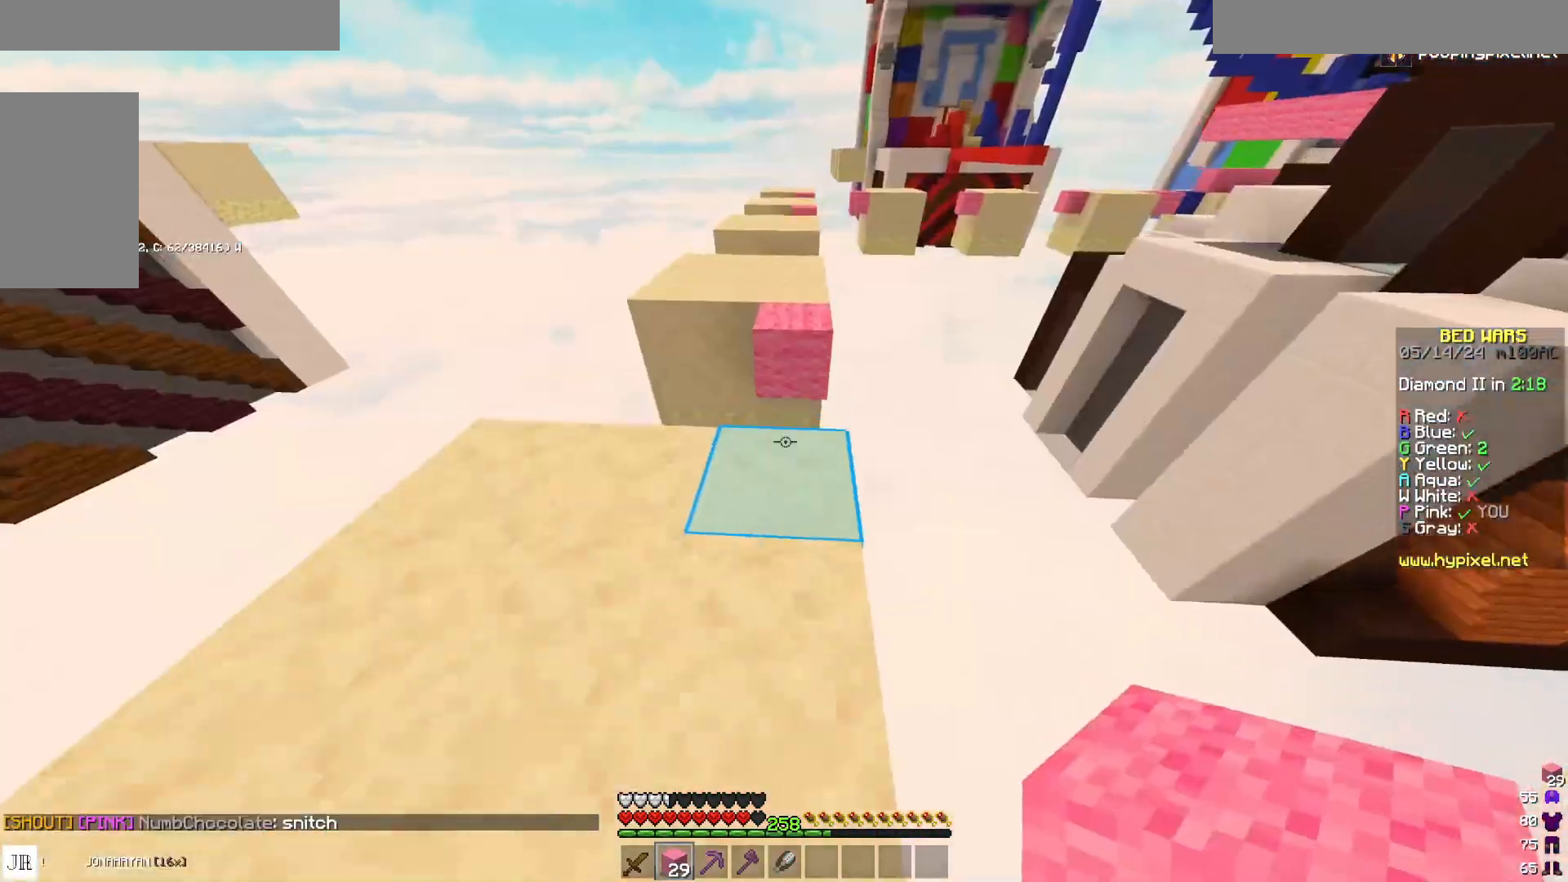
{"keys": ["space", "w"], "mouse": [], "events": [[367, "mouse_right", "down"], [433, "space", "down"], [483, "mouse_right", "up"]]}
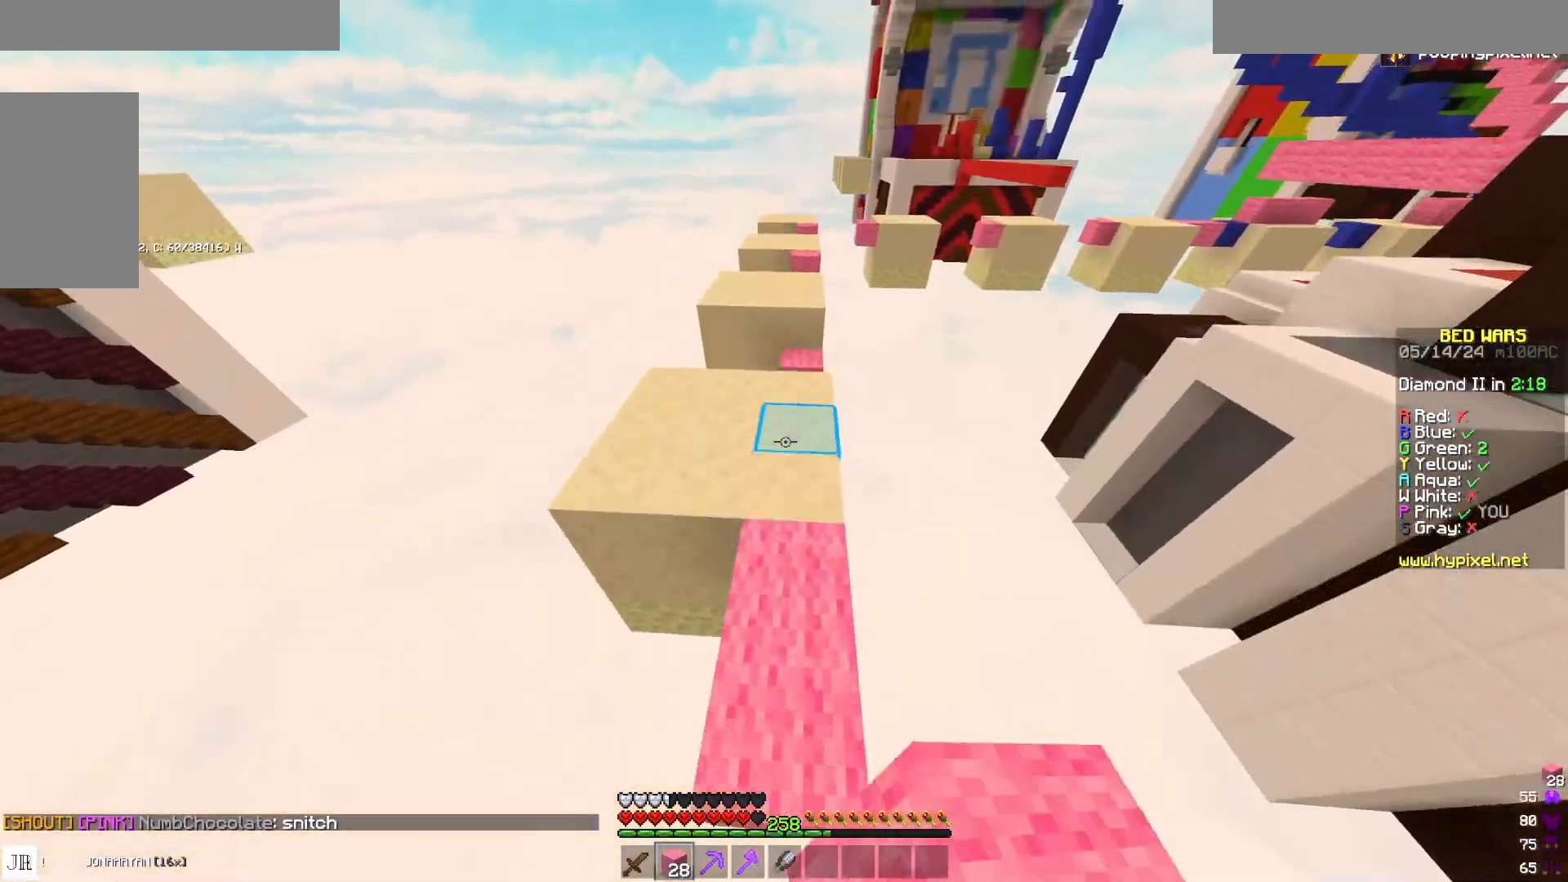
{"keys": ["a", "w"], "mouse": [], "events": [[100, "space", "up"], [383, "a", "down"], [383, "mouse_right", "down"], [383, "space", "down"], [417, "mouse_right", "up"], [500, "space", "up"]]}
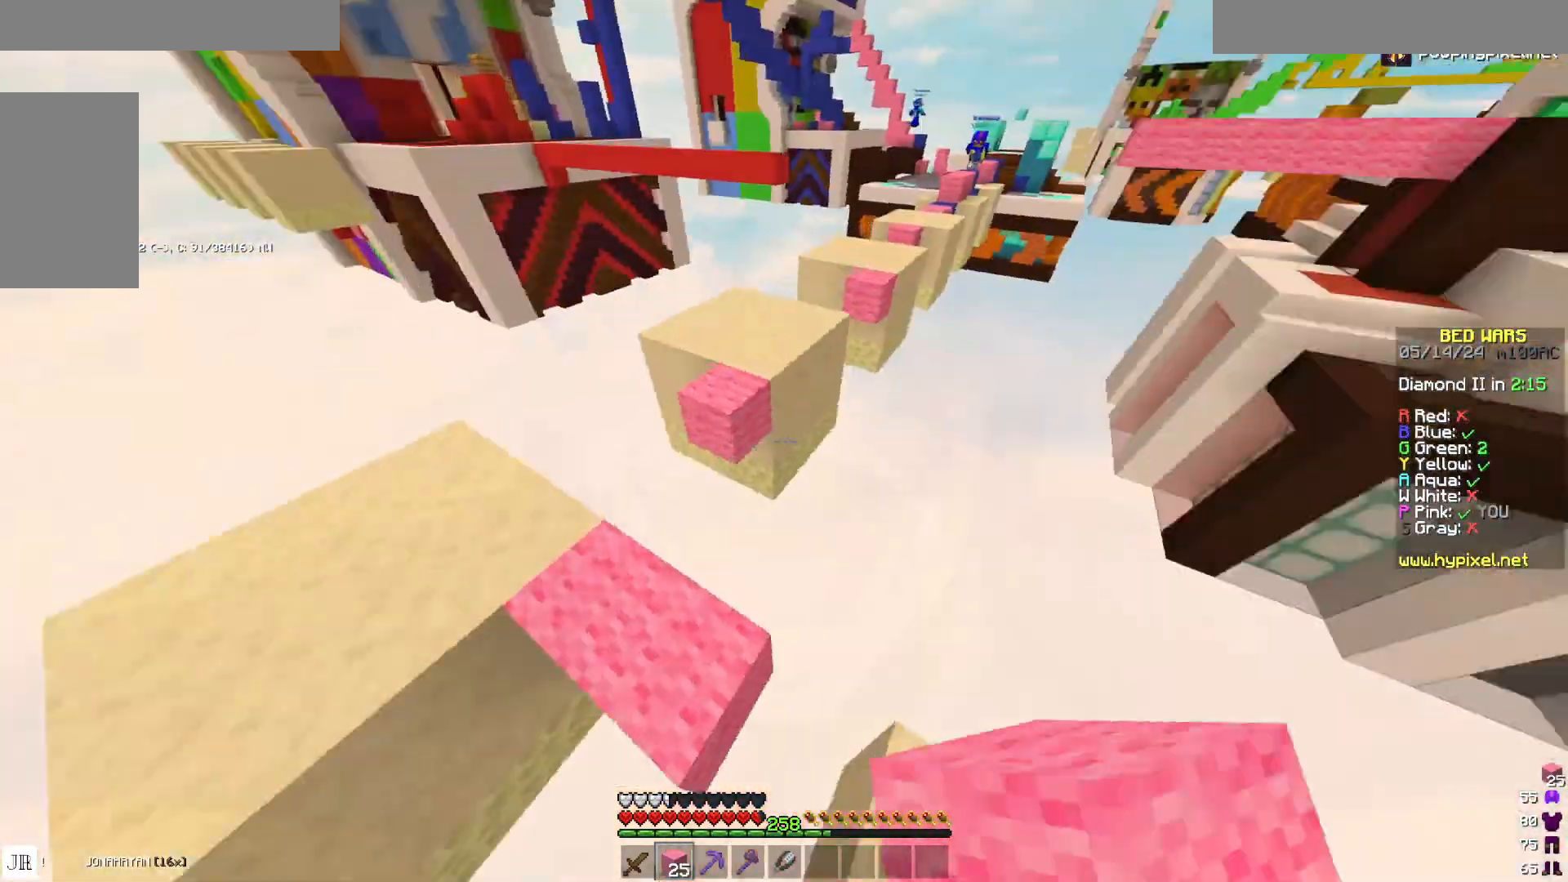
{"keys": ["space", "w"], "mouse": [], "events": [[33, "a", "up"], [400, "space", "down"]]}
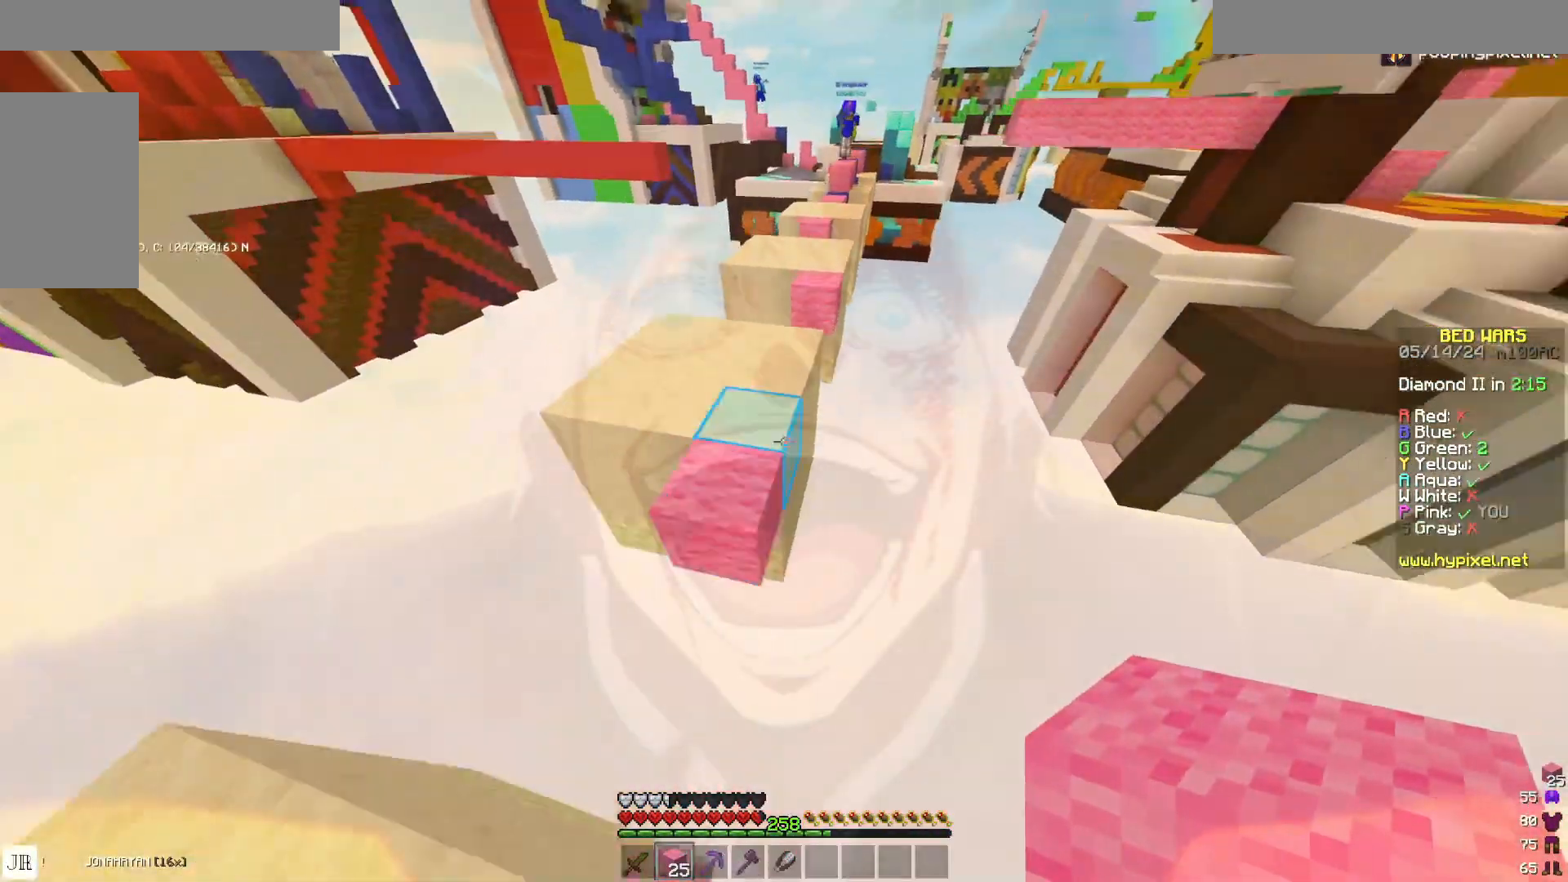
{"keys": ["w"], "mouse": [], "events": [[67, "space", "up"]]}
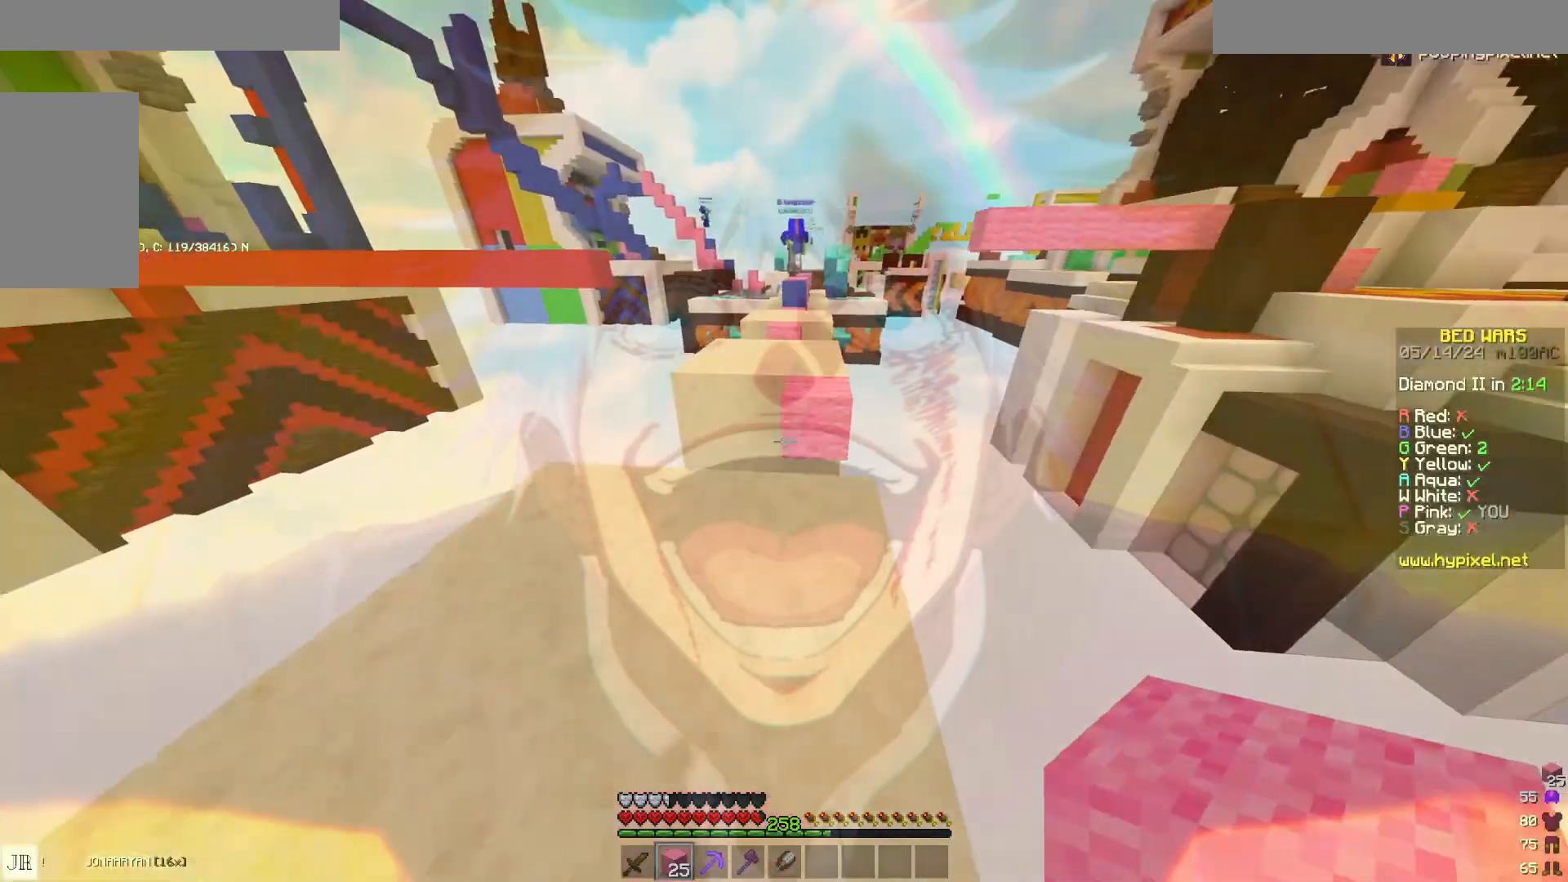
{"keys": ["space", "w"], "mouse": [], "events": [[233, "mouse_right", "down"], [367, "mouse_right", "up"], [367, "space", "down"]]}
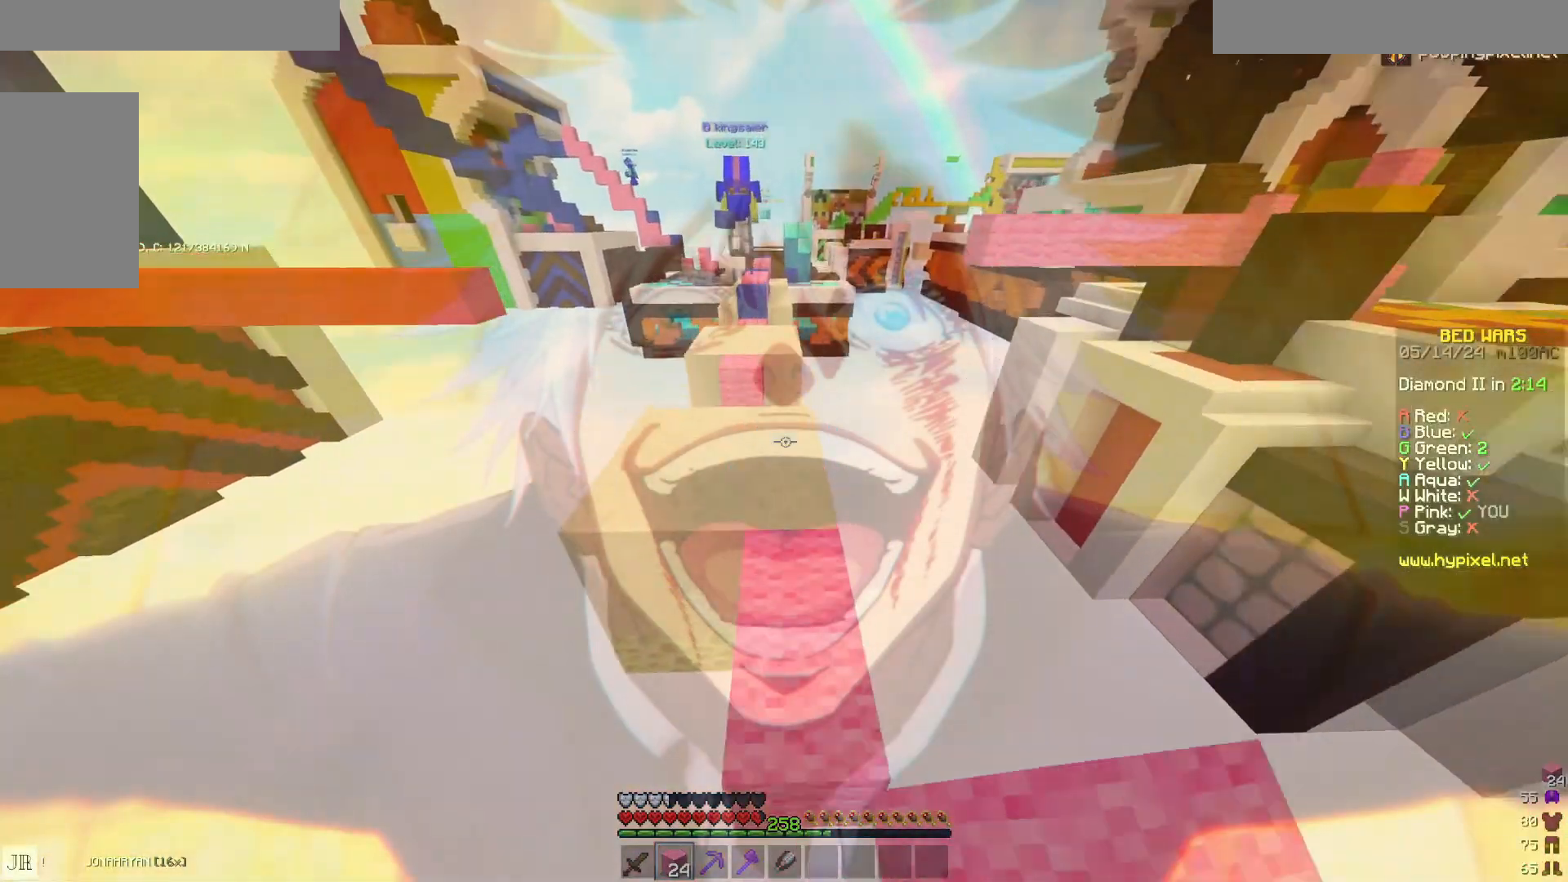
{"keys": ["d", "w"], "mouse": ["right"], "events": [[83, "space", "up"], [133, "d", "down"], [417, "mouse_right", "down"]]}